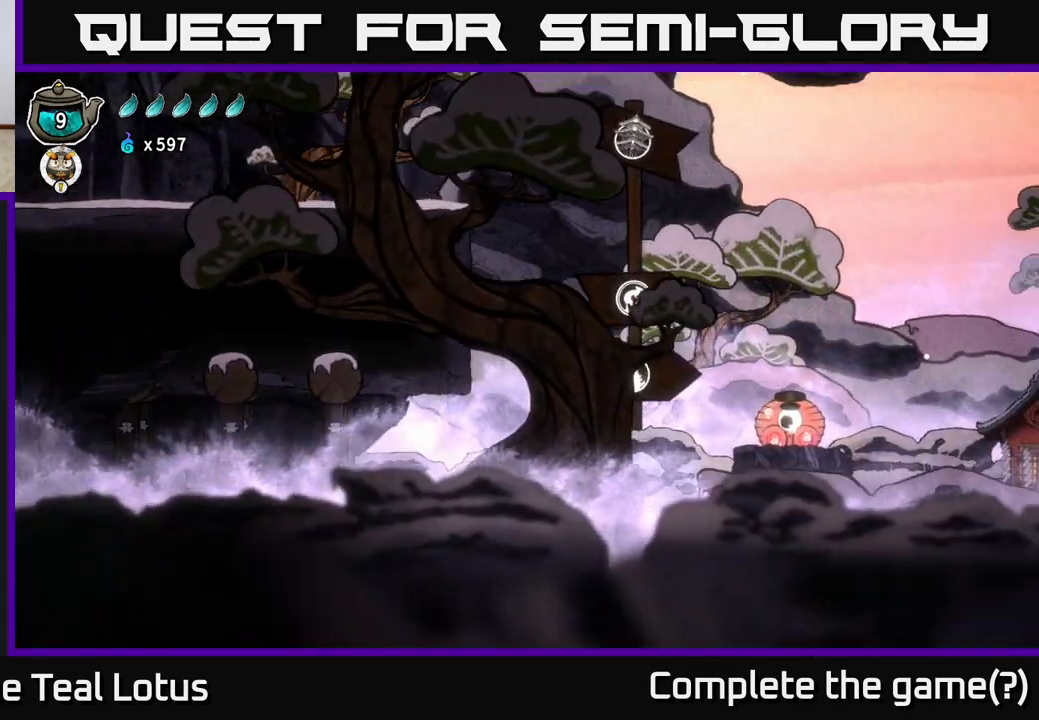
Gameplay with a controller (Xbox layout); each line is a JSON object with the inputs held at the frame after it. "events" lists button and stick changes between this image and that frame as [ms after this image, input, new state], when the widget could be followed in between.
{"buttons": ["A"], "left_stick": "right", "right_stick": "center", "events": [[50, "A", "down"]]}
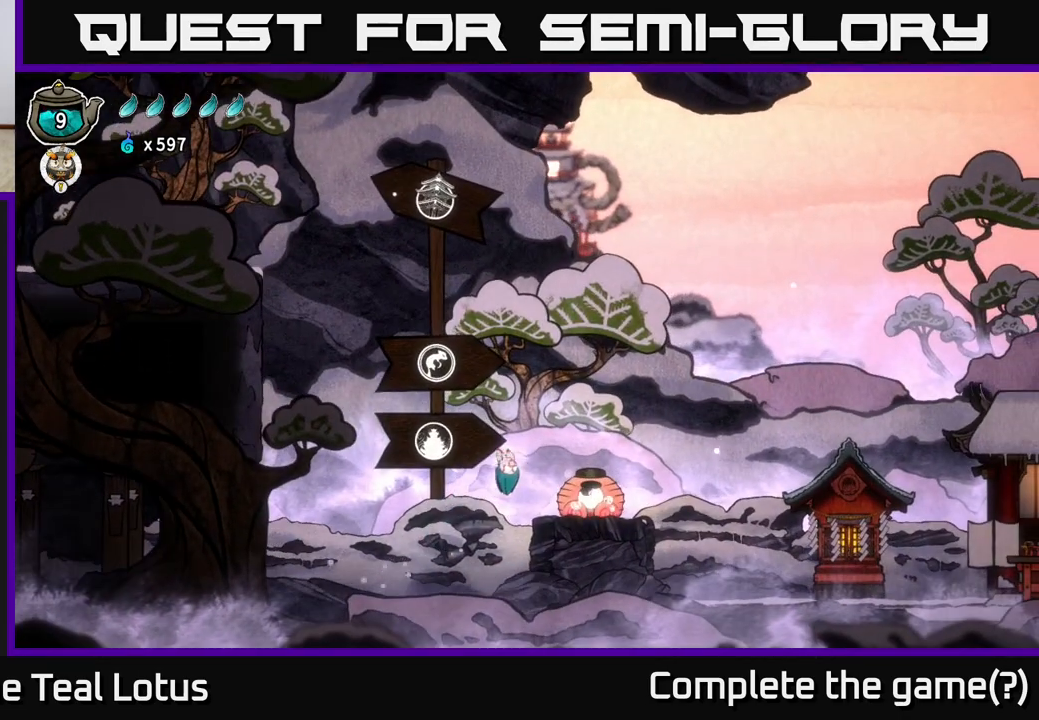
{"buttons": ["X"], "left_stick": "down-left", "right_stick": "center", "events": [[67, "A", "up"], [250, "A", "down"], [300, "left_stick", "down"], [317, "X", "down"], [383, "A", "up"], [467, "left_stick", "down-left"]]}
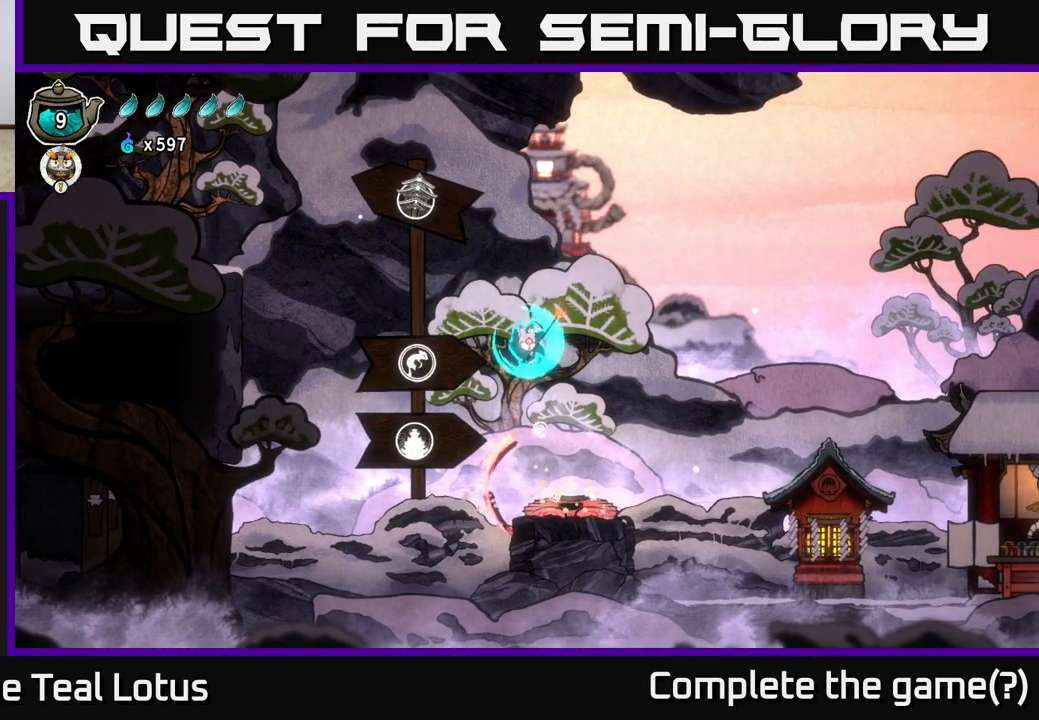
{"buttons": ["A", "R2"], "left_stick": "left", "right_stick": "center", "events": [[200, "left_stick", "left"], [217, "X", "up"], [283, "A", "down"], [500, "R2", "down"]]}
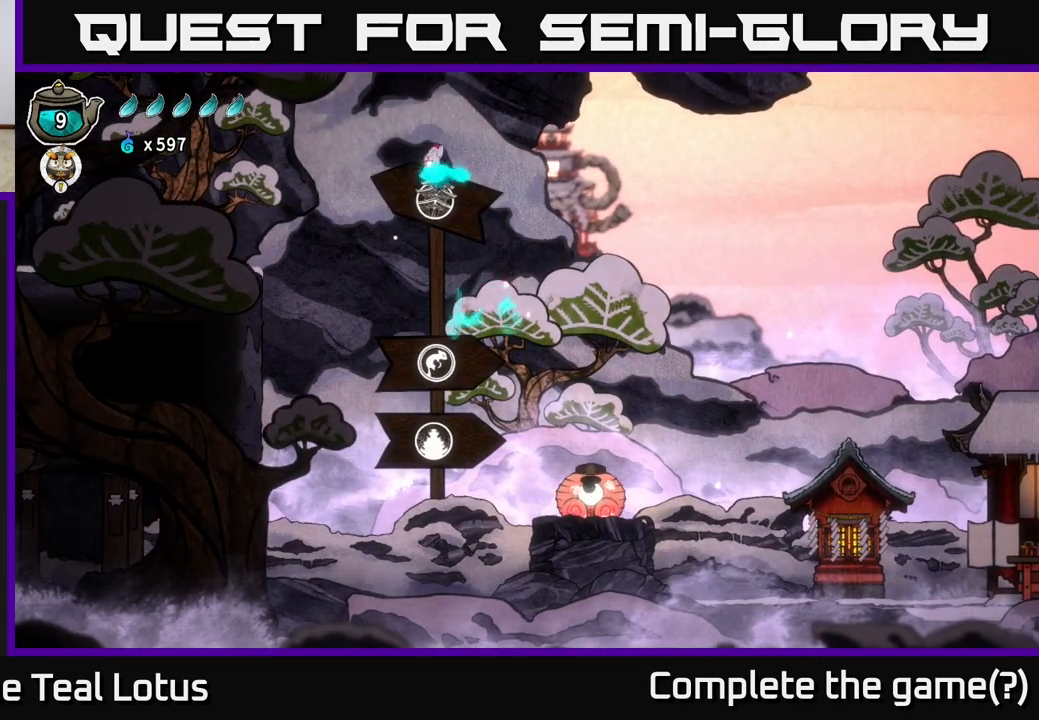
{"buttons": [], "left_stick": "left", "right_stick": "center", "events": [[33, "A", "up"], [433, "R2", "up"]]}
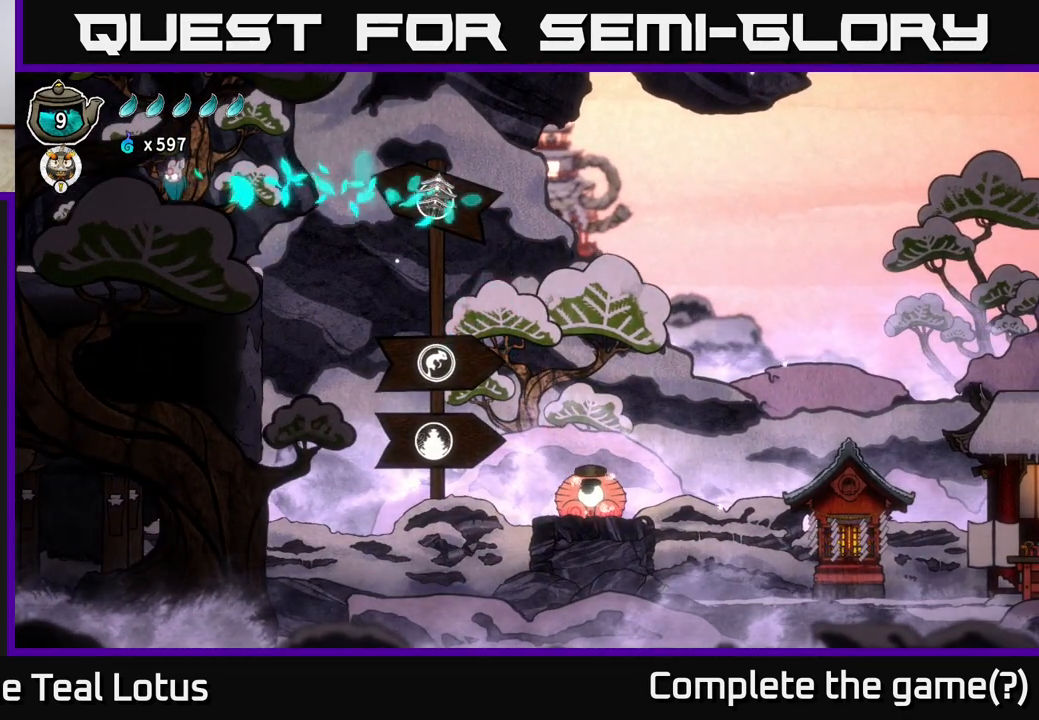
{"buttons": ["A", "R2"], "left_stick": "left", "right_stick": "center", "events": [[350, "R2", "down"], [500, "A", "down"]]}
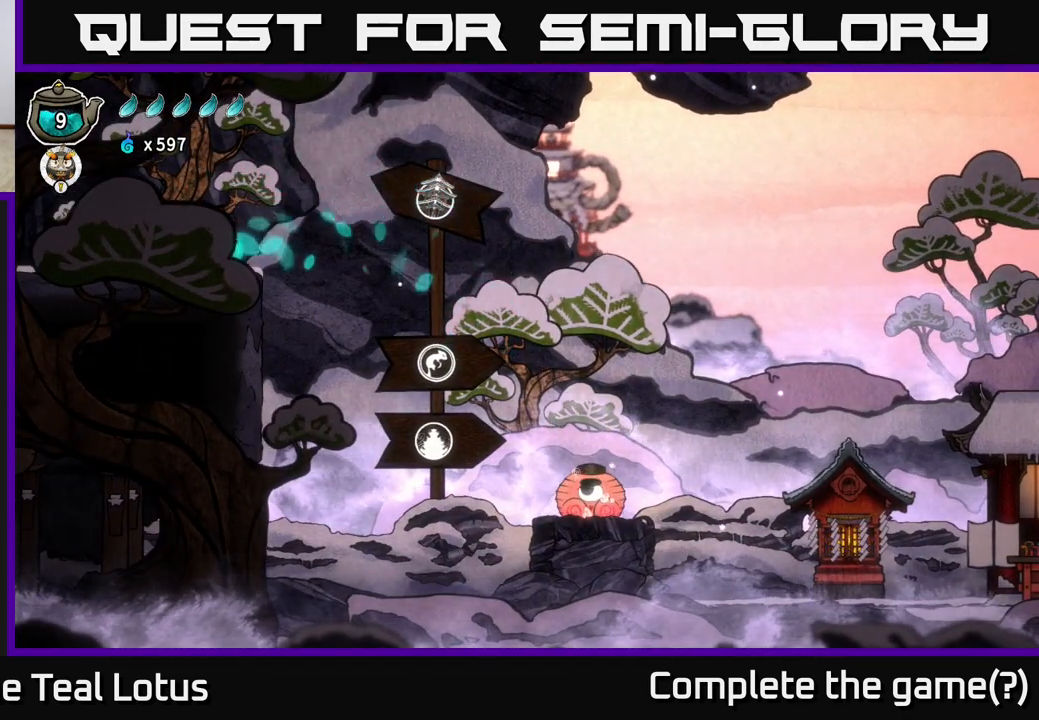
{"buttons": [], "left_stick": "left", "right_stick": "center", "events": [[383, "A", "up"], [417, "R2", "up"]]}
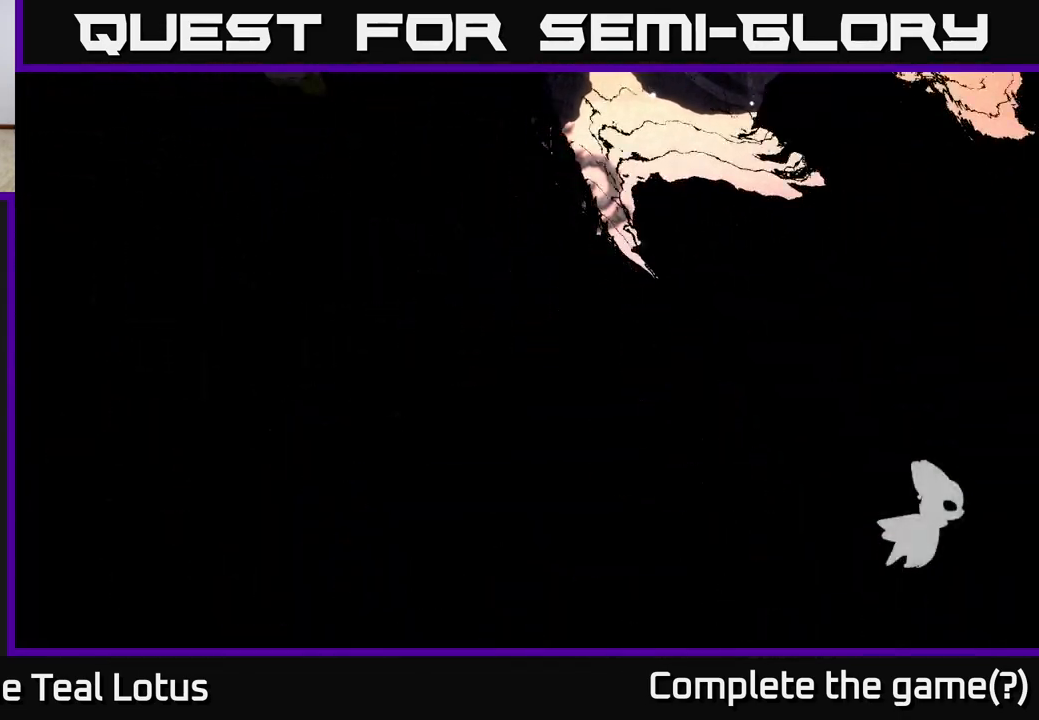
{"buttons": [], "left_stick": "left", "right_stick": "center", "events": [[183, "left_stick", "center"], [433, "left_stick", "left"]]}
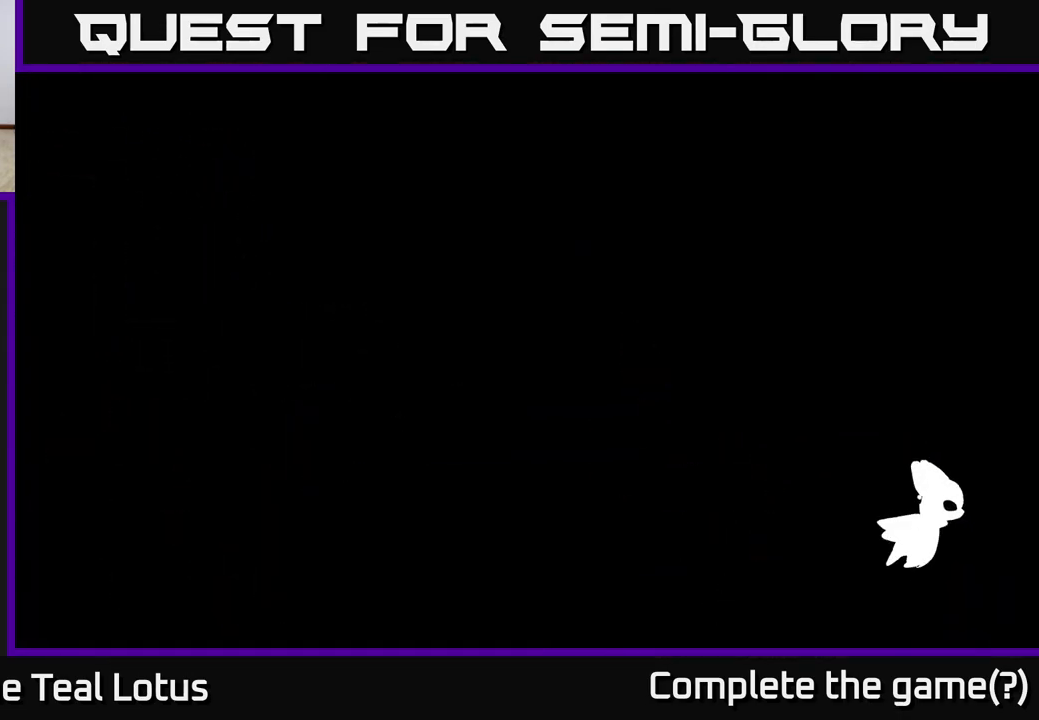
{"buttons": [], "left_stick": "center", "right_stick": "center", "events": [[117, "left_stick", "center"]]}
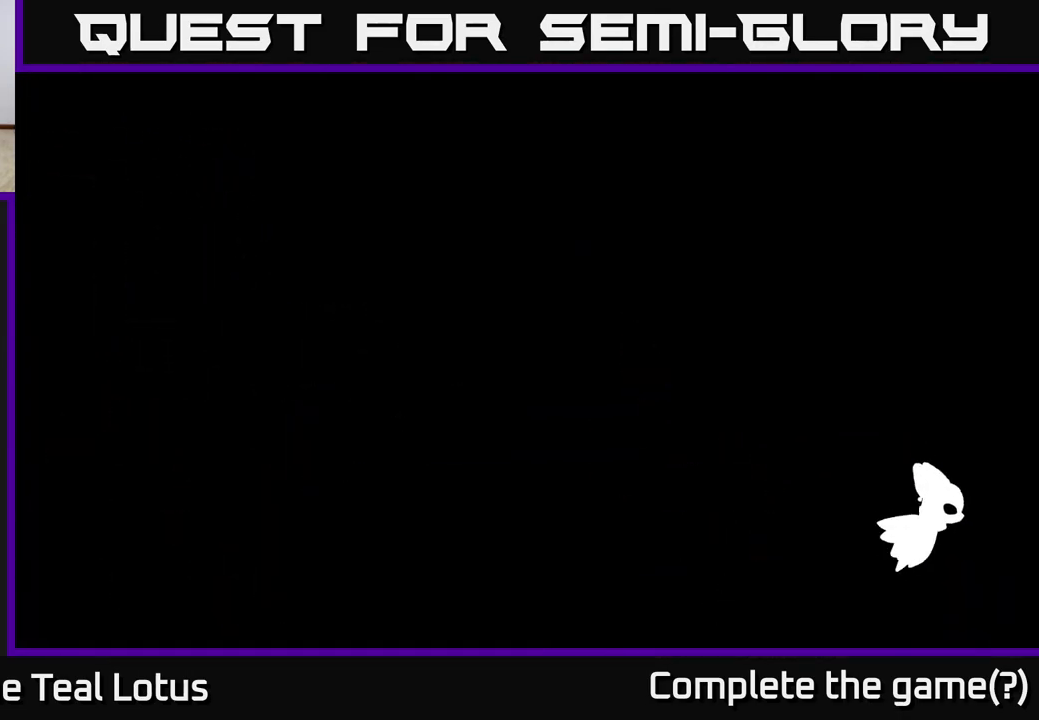
{"buttons": [], "left_stick": "center", "right_stick": "center", "events": [[133, "left_stick", "left"], [350, "left_stick", "center"]]}
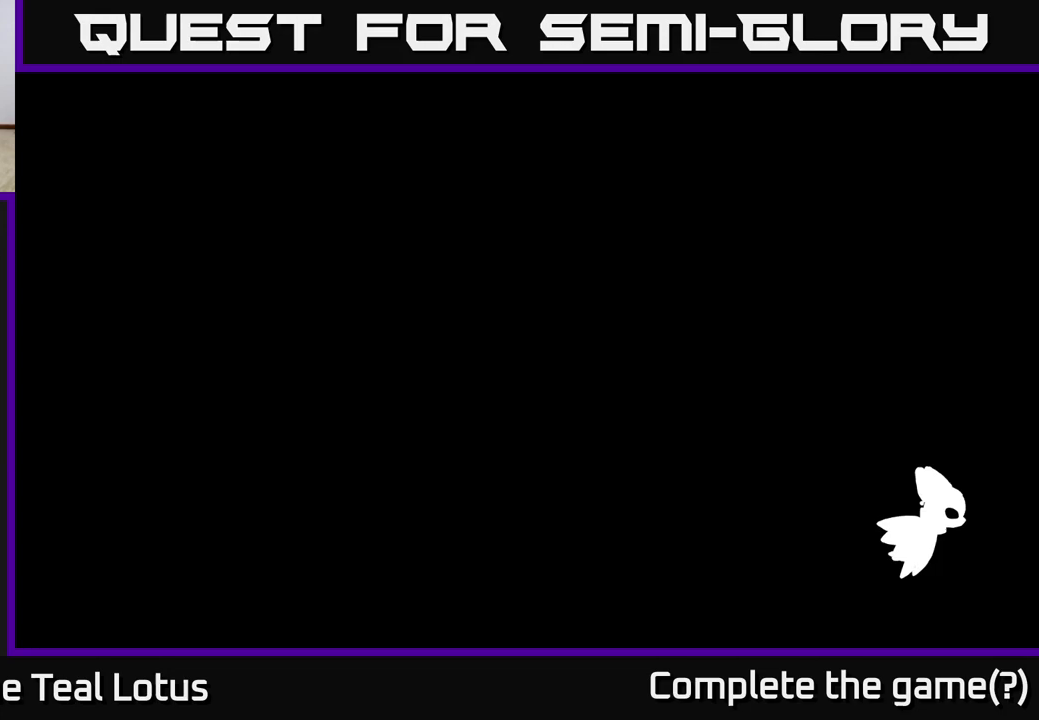
{"buttons": [], "left_stick": "up", "right_stick": "center", "events": [[67, "left_stick", "left"], [400, "left_stick", "center"], [483, "left_stick", "up"]]}
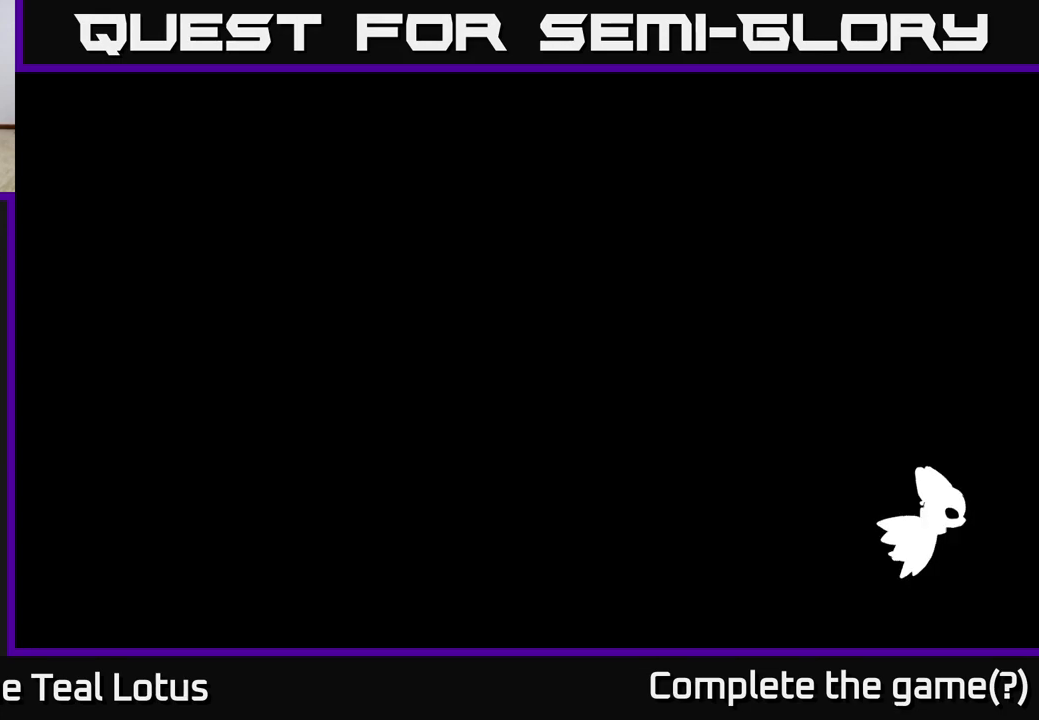
{"buttons": [], "left_stick": "left", "right_stick": "center", "events": [[100, "left_stick", "center"], [400, "left_stick", "left"]]}
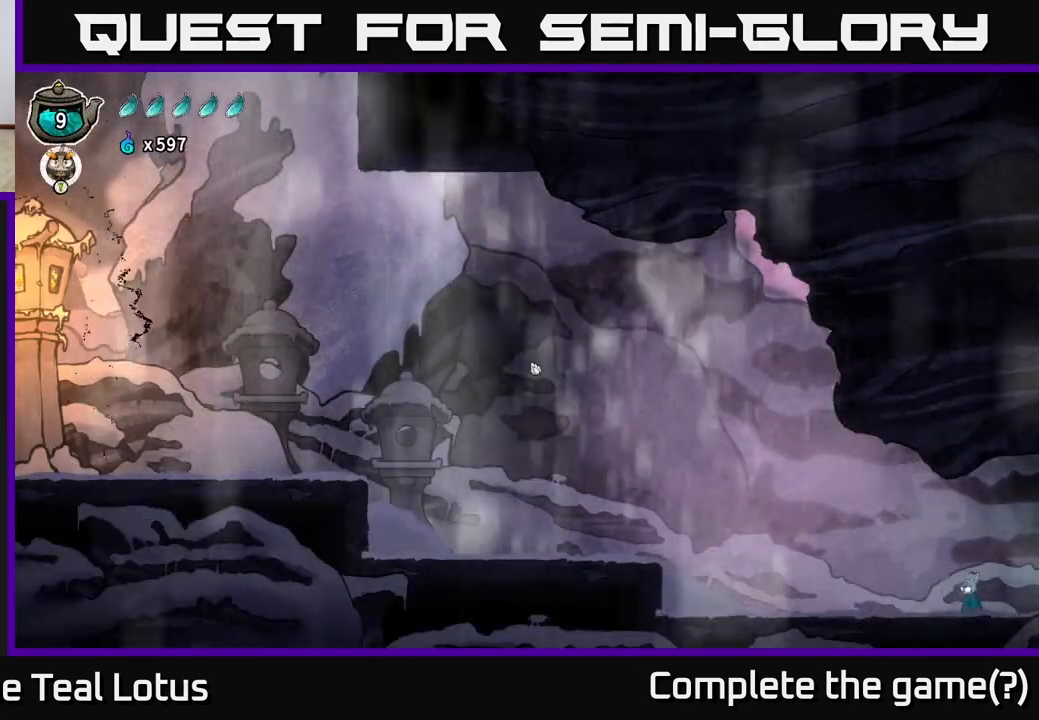
{"buttons": [], "left_stick": "left", "right_stick": "center", "events": [[100, "left_stick", "center"], [417, "left_stick", "left"]]}
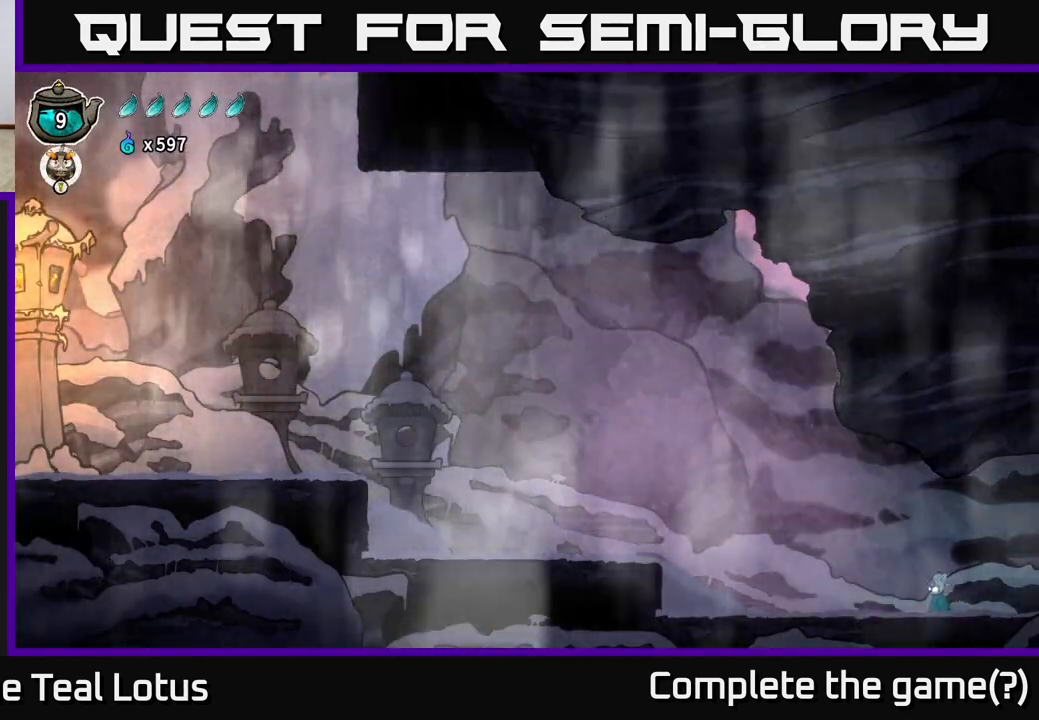
{"buttons": ["A", "R2"], "left_stick": "left", "right_stick": "center", "events": [[67, "R2", "down"], [200, "A", "down"]]}
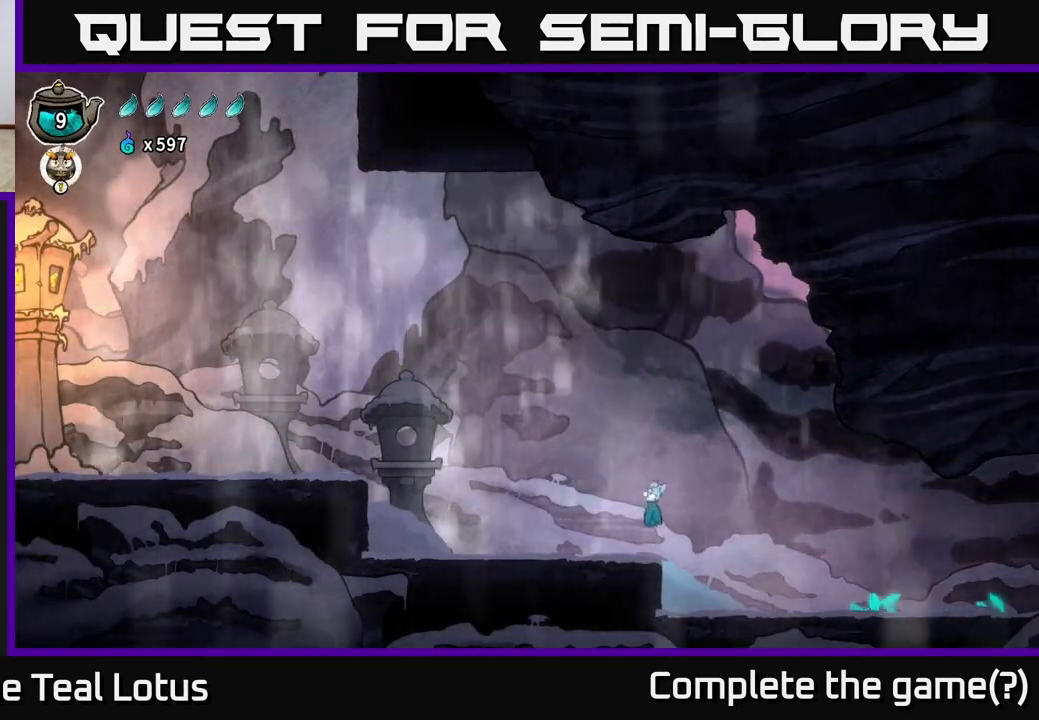
{"buttons": ["A", "R2"], "left_stick": "left", "right_stick": "center", "events": [[50, "A", "up"], [83, "R2", "up"], [450, "R2", "down"], [483, "A", "down"]]}
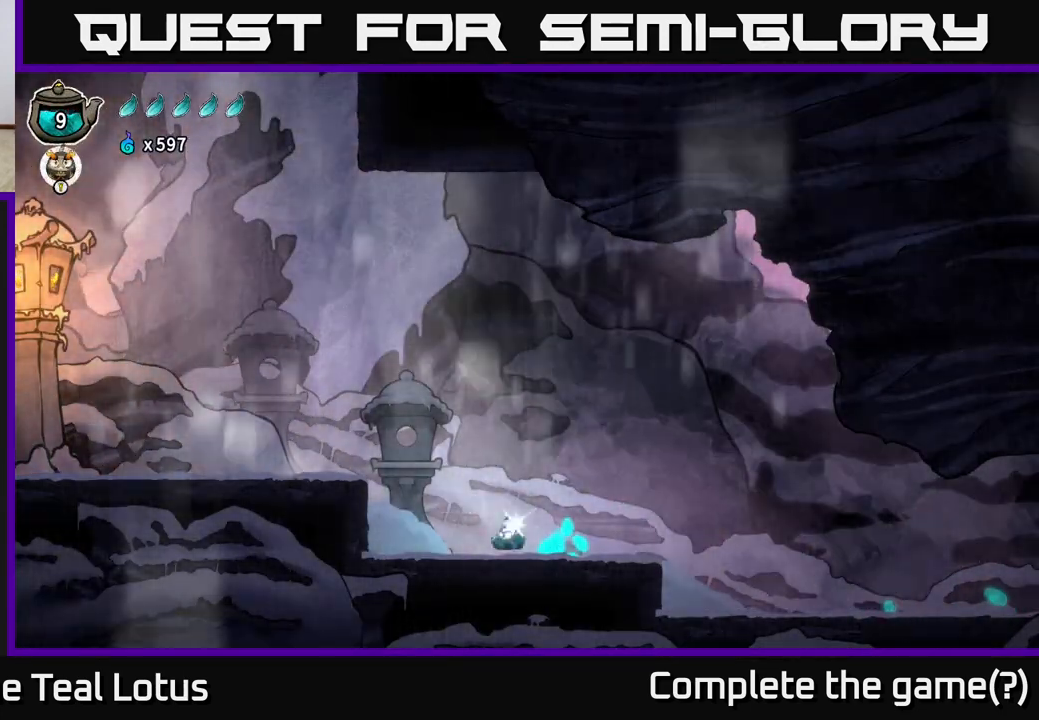
{"buttons": [], "left_stick": "left", "right_stick": "center", "events": [[400, "R2", "up"], [417, "A", "up"]]}
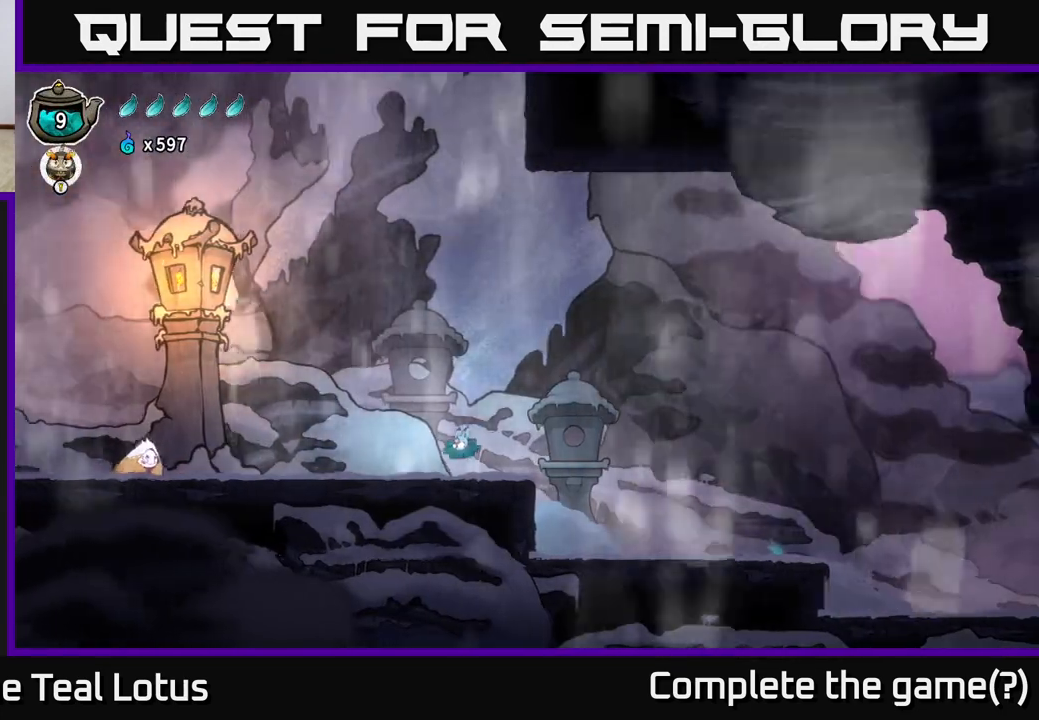
{"buttons": [], "left_stick": "center", "right_stick": "center", "events": [[433, "left_stick", "center"]]}
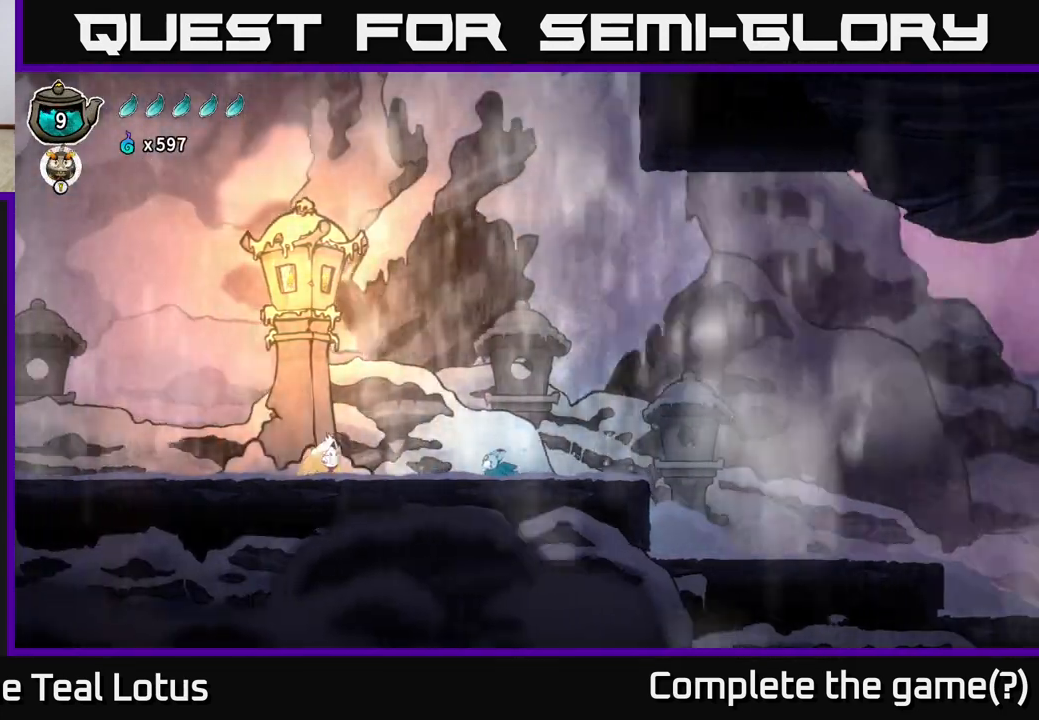
{"buttons": ["X"], "left_stick": "center", "right_stick": "center", "events": [[233, "left_stick", "left"], [417, "X", "down"], [417, "left_stick", "center"]]}
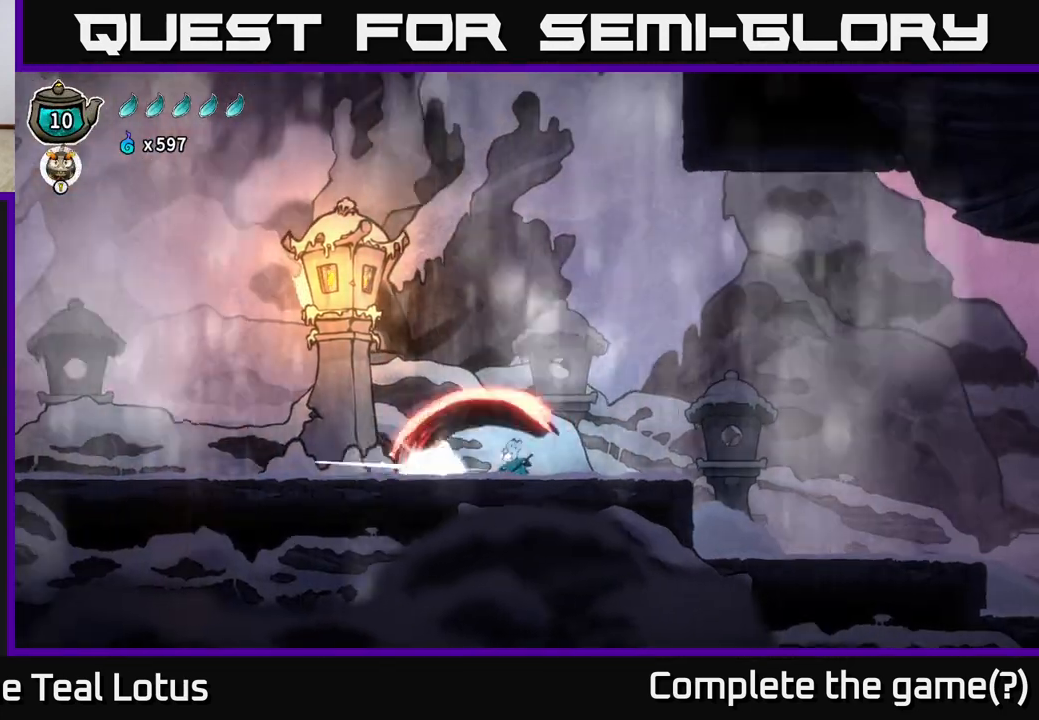
{"buttons": [], "left_stick": "down", "right_stick": "center", "events": [[33, "A", "down"], [67, "X", "up"], [133, "left_stick", "down"], [200, "A", "up"], [300, "X", "down"], [433, "X", "up"]]}
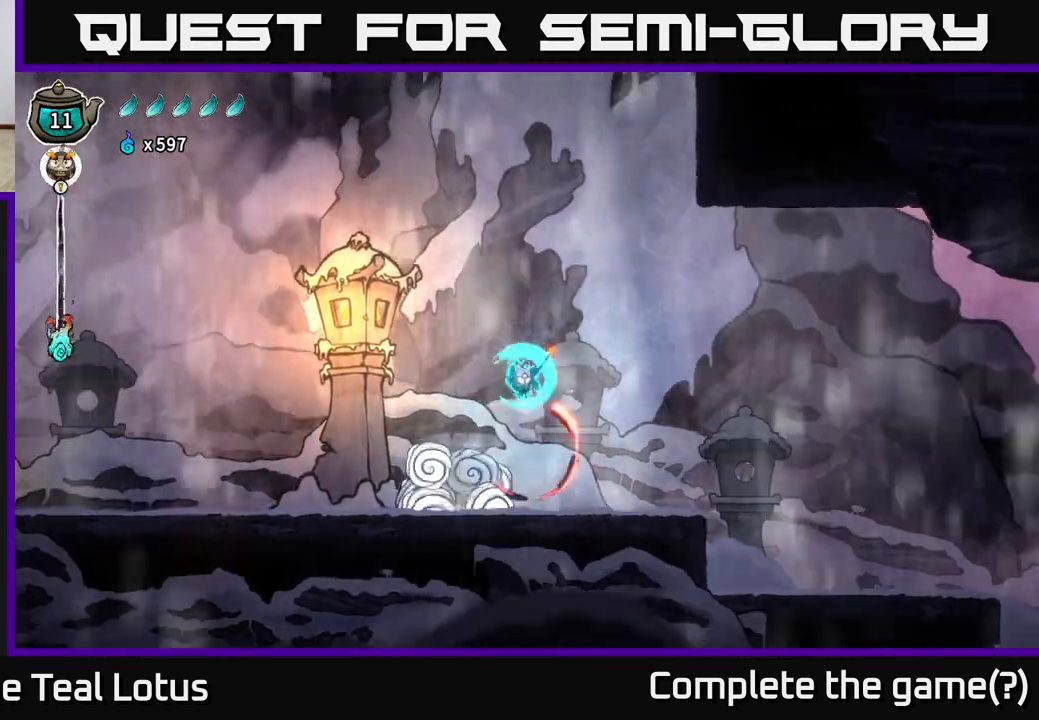
{"buttons": [], "left_stick": "left", "right_stick": "center", "events": [[267, "left_stick", "left"]]}
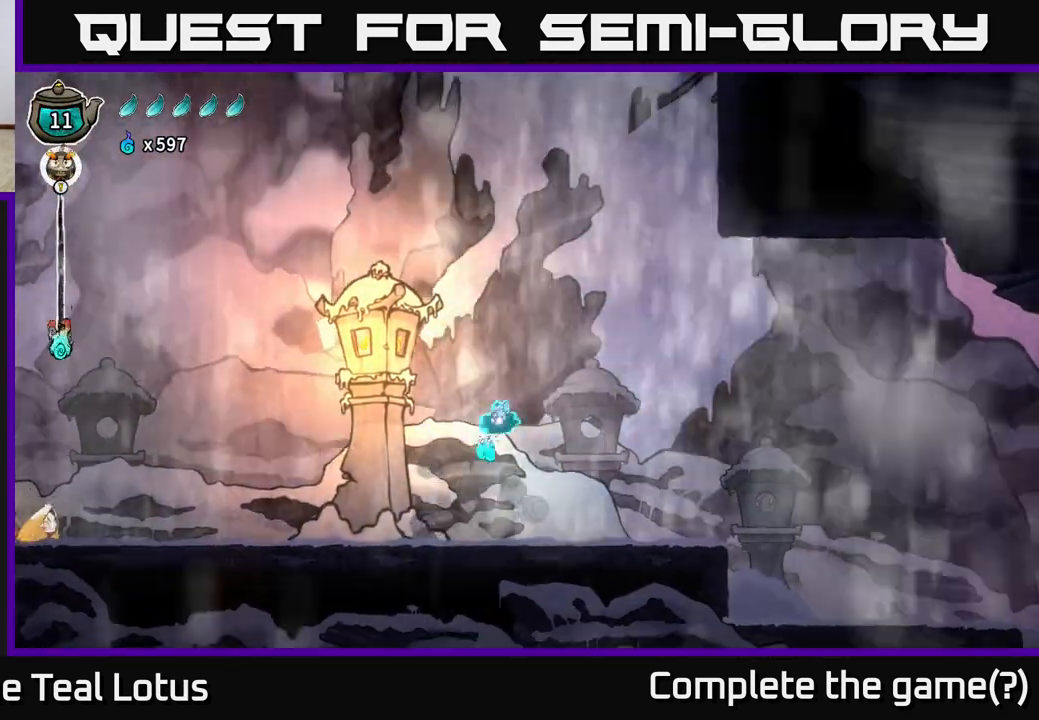
{"buttons": ["R2"], "left_stick": "left", "right_stick": "center", "events": [[500, "R2", "down"]]}
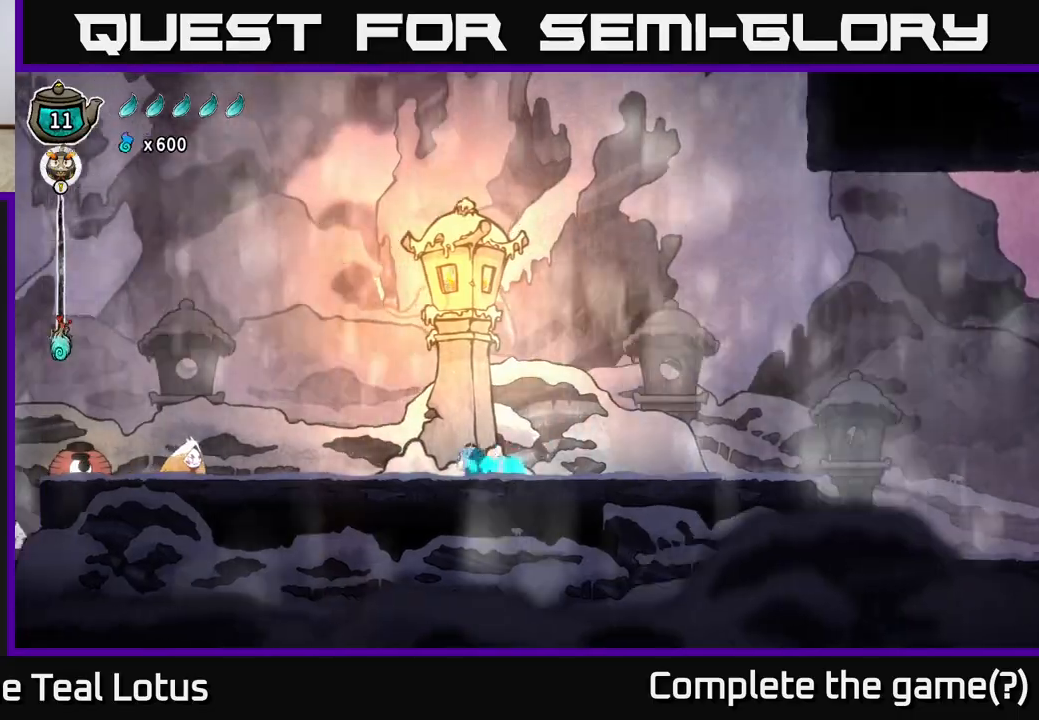
{"buttons": ["A"], "left_stick": "center", "right_stick": "center", "events": [[317, "X", "down"], [383, "R2", "up"], [383, "left_stick", "center"], [433, "A", "down"], [450, "X", "up"]]}
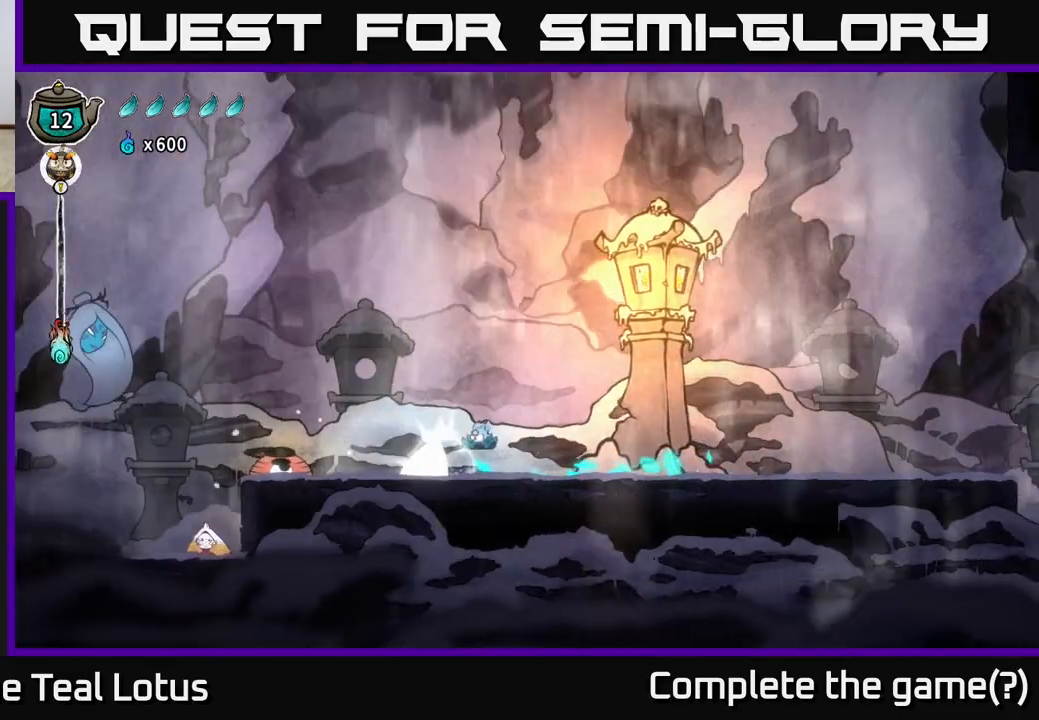
{"buttons": [], "left_stick": "down-left", "right_stick": "center", "events": [[100, "A", "up"], [150, "left_stick", "down"], [233, "X", "down"], [367, "X", "up"], [467, "left_stick", "down-left"]]}
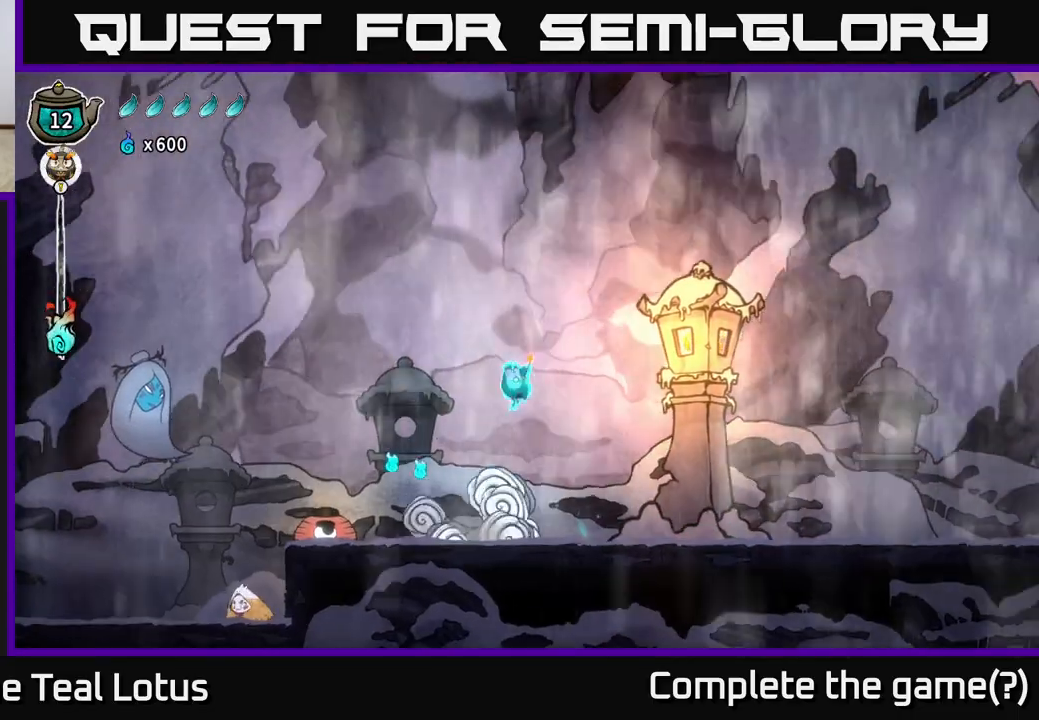
{"buttons": [], "left_stick": "center", "right_stick": "center", "events": [[17, "left_stick", "left"], [483, "left_stick", "center"]]}
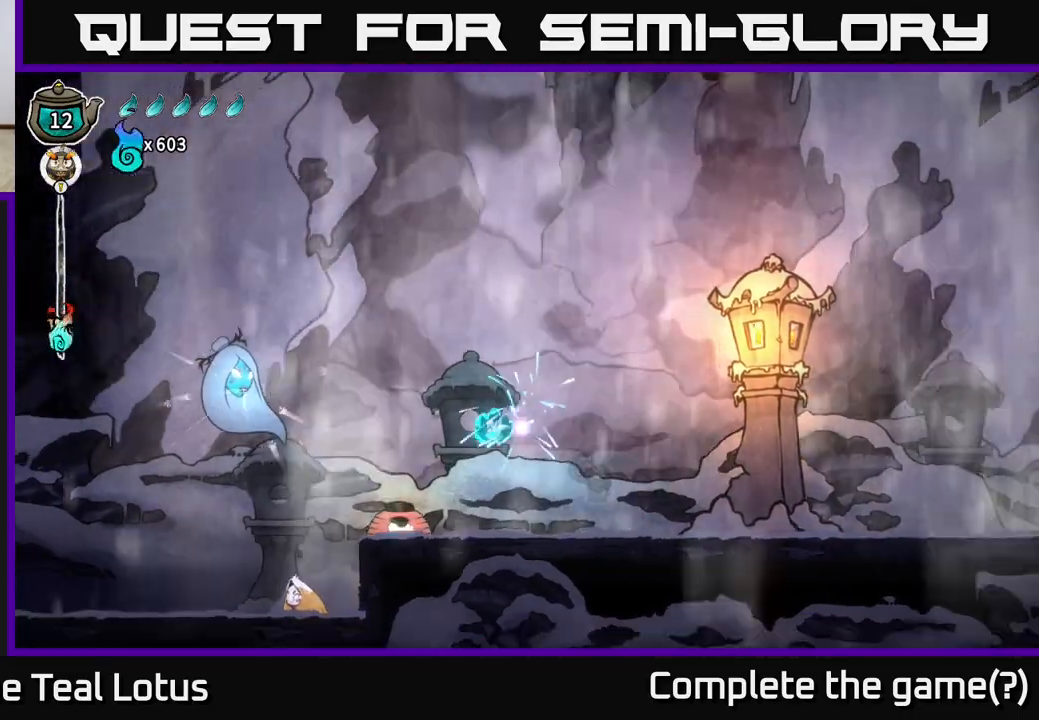
{"buttons": ["A"], "left_stick": "left", "right_stick": "center", "events": [[200, "left_stick", "left"], [367, "A", "down"]]}
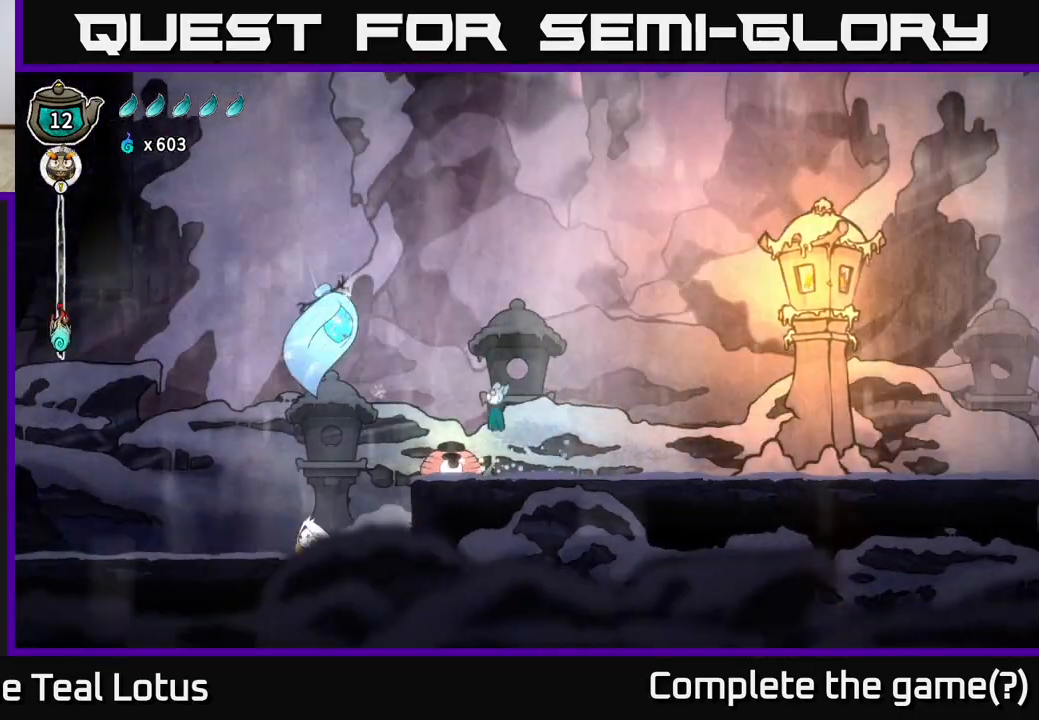
{"buttons": ["A"], "left_stick": "right", "right_stick": "center", "events": [[183, "X", "down"], [233, "A", "up"], [283, "left_stick", "right"], [333, "A", "down"], [350, "X", "up"]]}
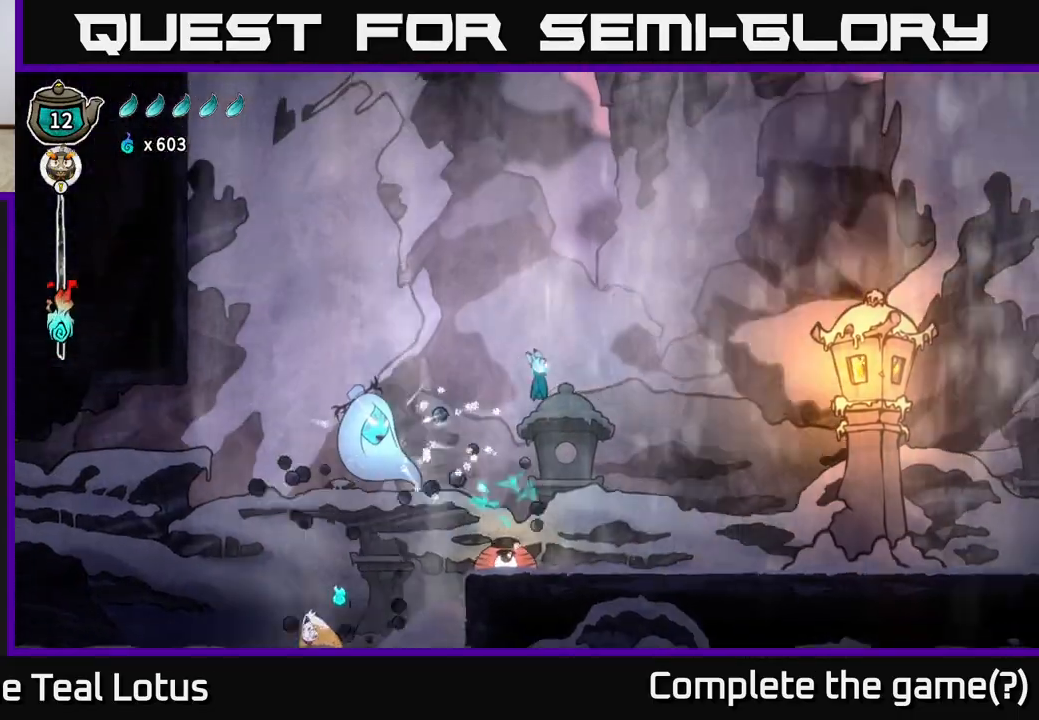
{"buttons": [], "left_stick": "left", "right_stick": "center", "events": [[83, "left_stick", "left"], [467, "A", "up"]]}
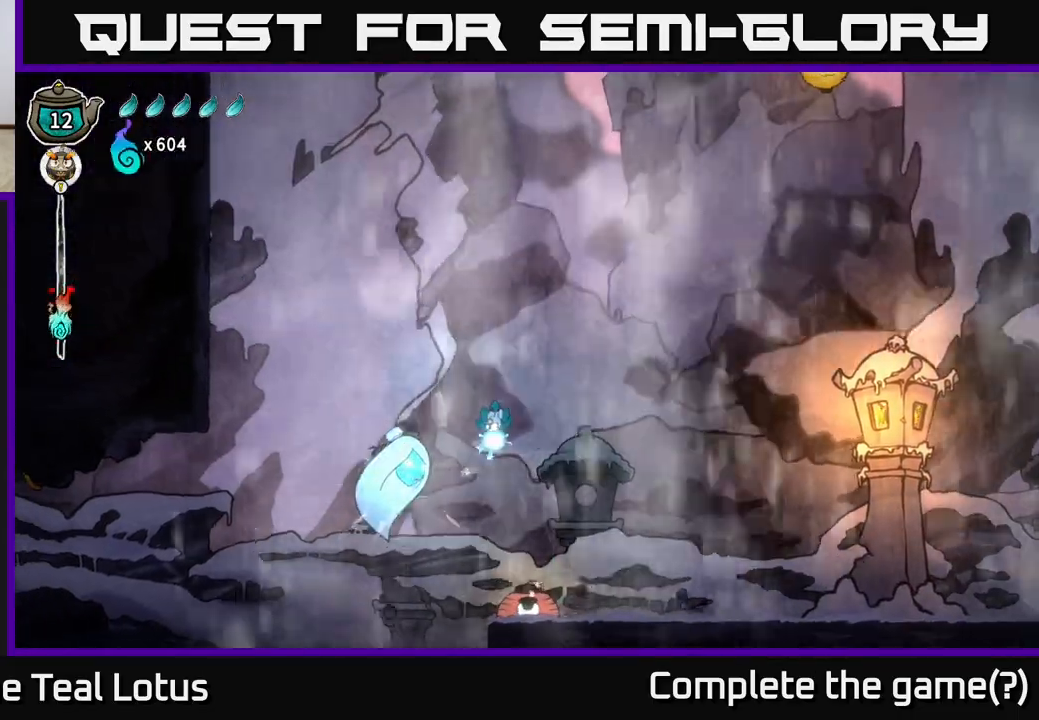
{"buttons": [], "left_stick": "down-left", "right_stick": "center", "events": [[17, "X", "down"], [100, "left_stick", "center"], [150, "A", "down"], [167, "X", "up"], [300, "left_stick", "left"], [350, "A", "up"], [483, "left_stick", "down-left"]]}
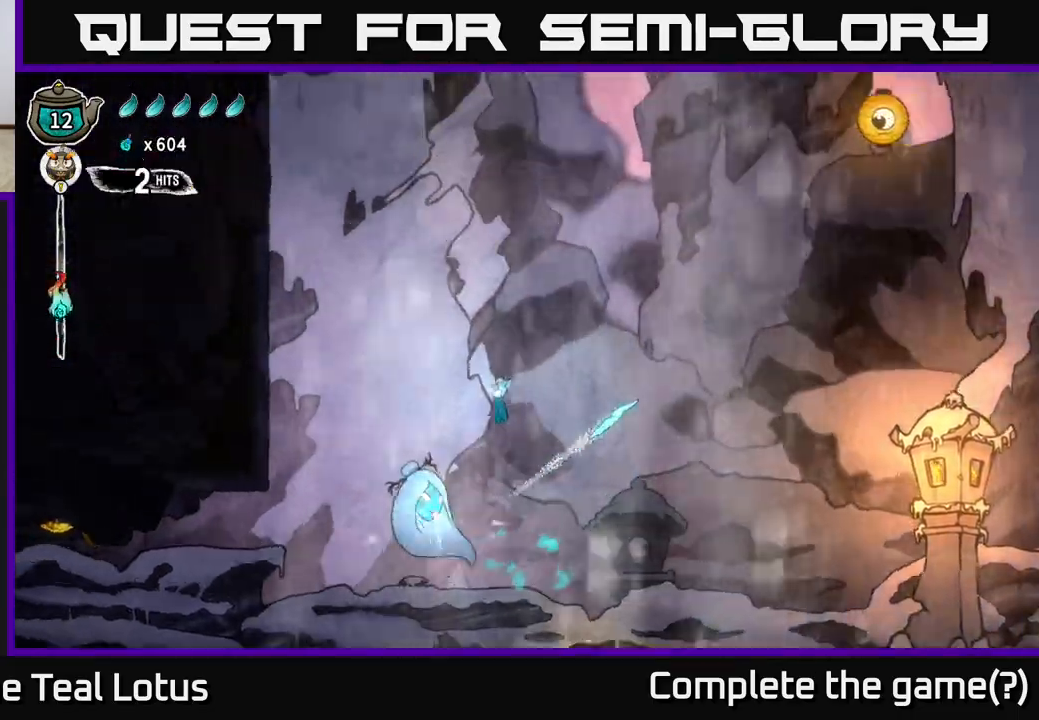
{"buttons": [], "left_stick": "down-left", "right_stick": "center", "events": [[133, "X", "down"], [317, "X", "up"]]}
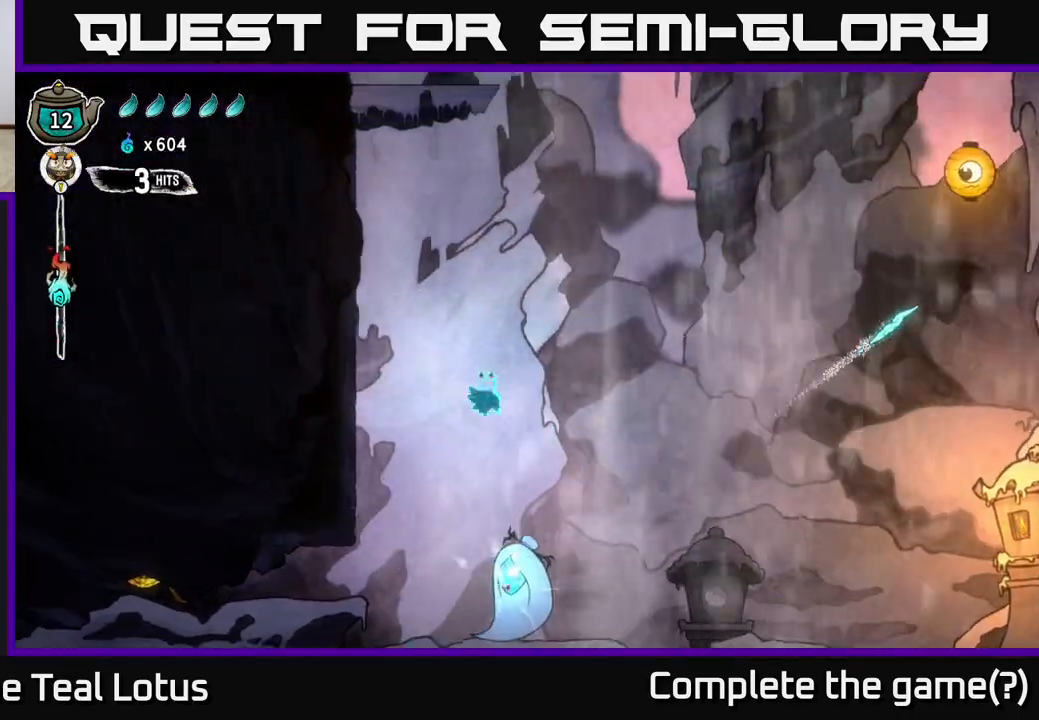
{"buttons": [], "left_stick": "down-right", "right_stick": "center", "events": [[500, "left_stick", "down-right"]]}
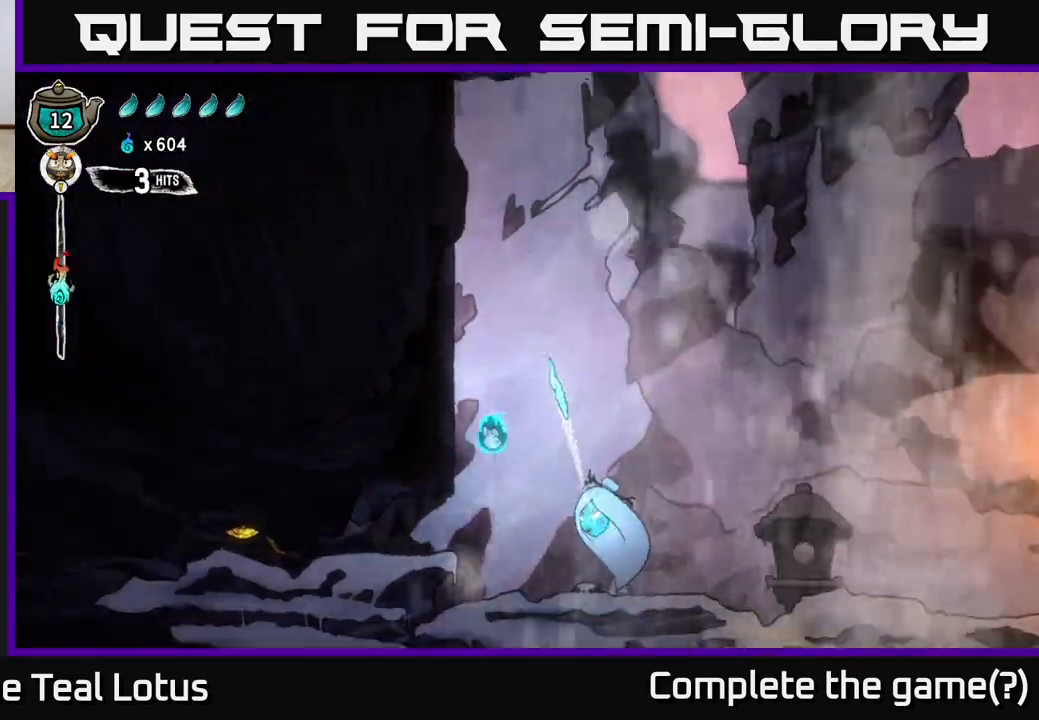
{"buttons": ["A"], "left_stick": "center", "right_stick": "center", "events": [[17, "left_stick", "right"], [150, "X", "down"], [317, "X", "up"], [367, "left_stick", "center"], [450, "A", "down"]]}